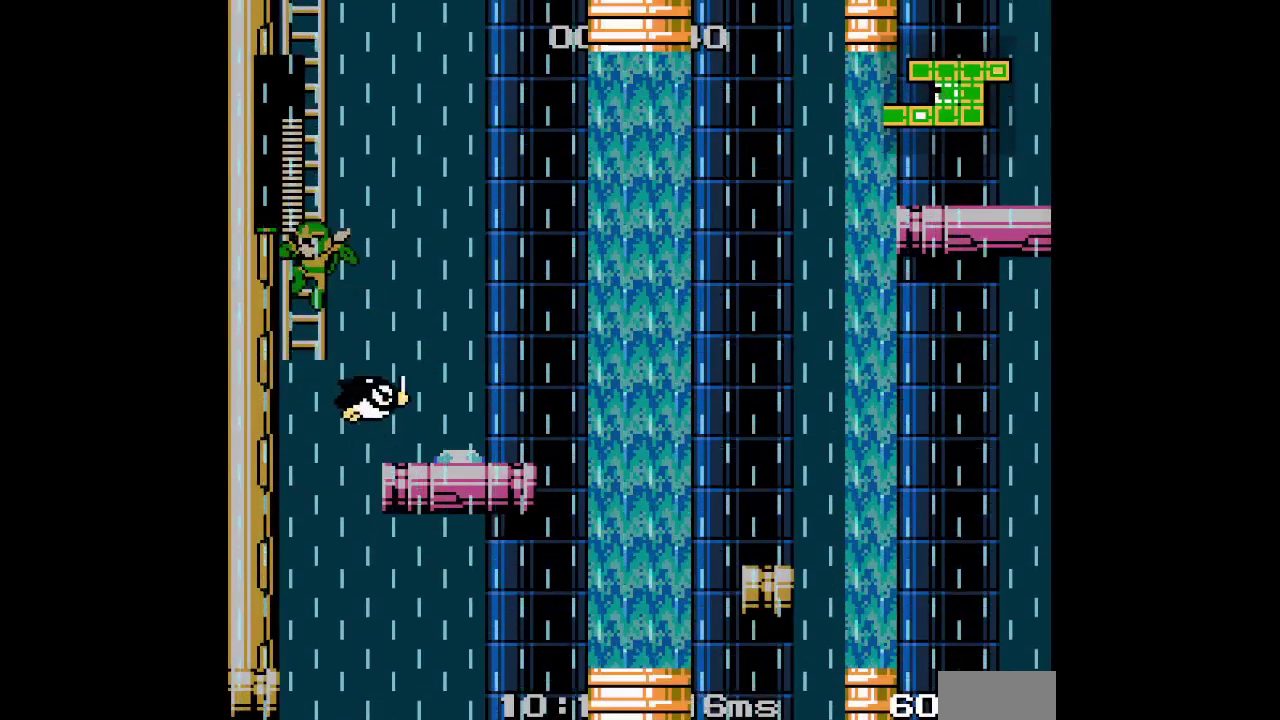
Gameplay with a controller (PlayStation layout); each line is a JSON object with the inputs held at the frame after it. "events" lists button and stick changes between this image and that frame as [ms after this image, input, new state], when the widget could be followed in between. Not read: CROSS DPAD_LEFT HOME L1 L3 R3.
{"buttons": ["DPAD_UP"], "events": [[233, "DPAD_UP", "down"], [367, "R2", "down"], [483, "R2", "up"]]}
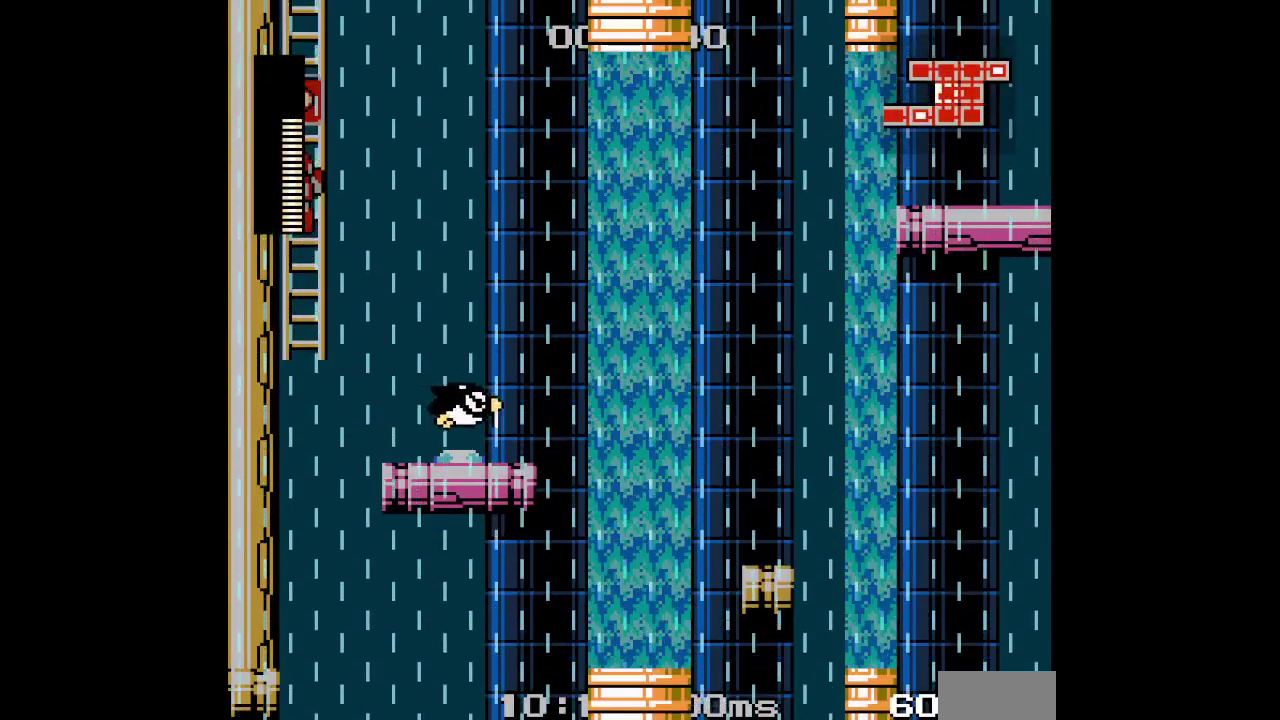
{"buttons": ["DPAD_UP"], "events": []}
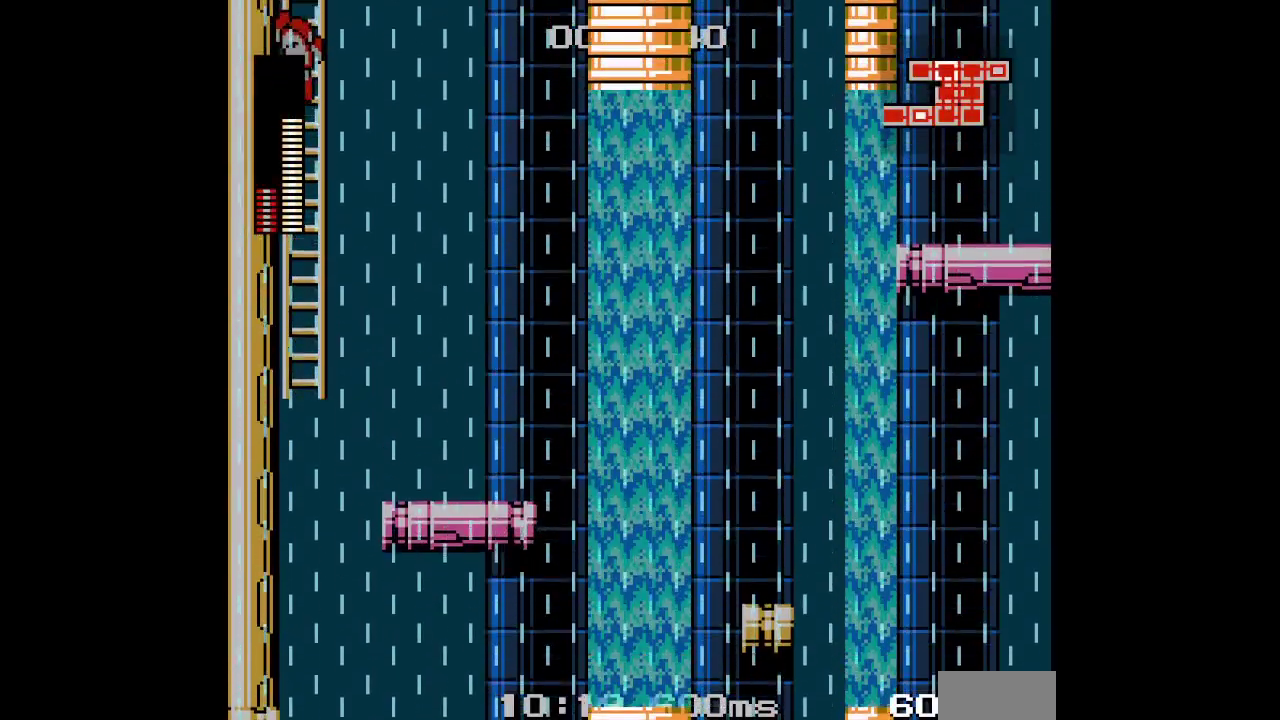
{"buttons": ["DPAD_UP"], "events": []}
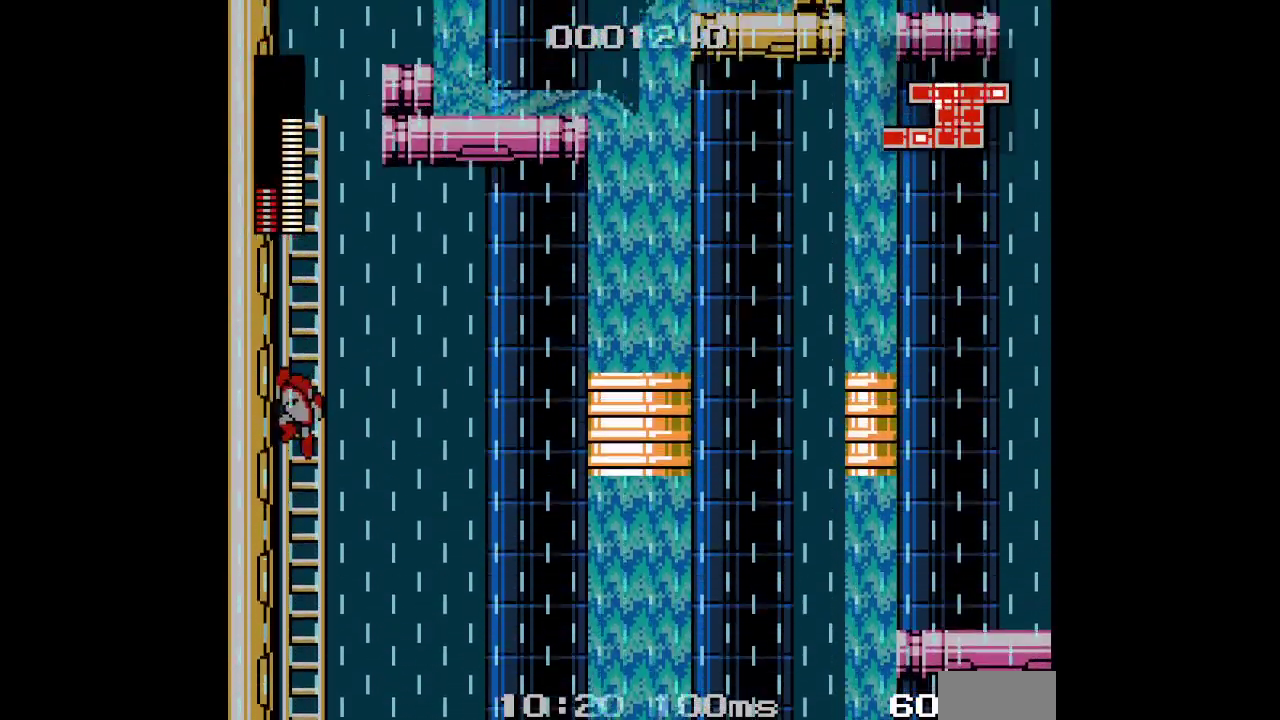
{"buttons": ["DPAD_UP"], "events": []}
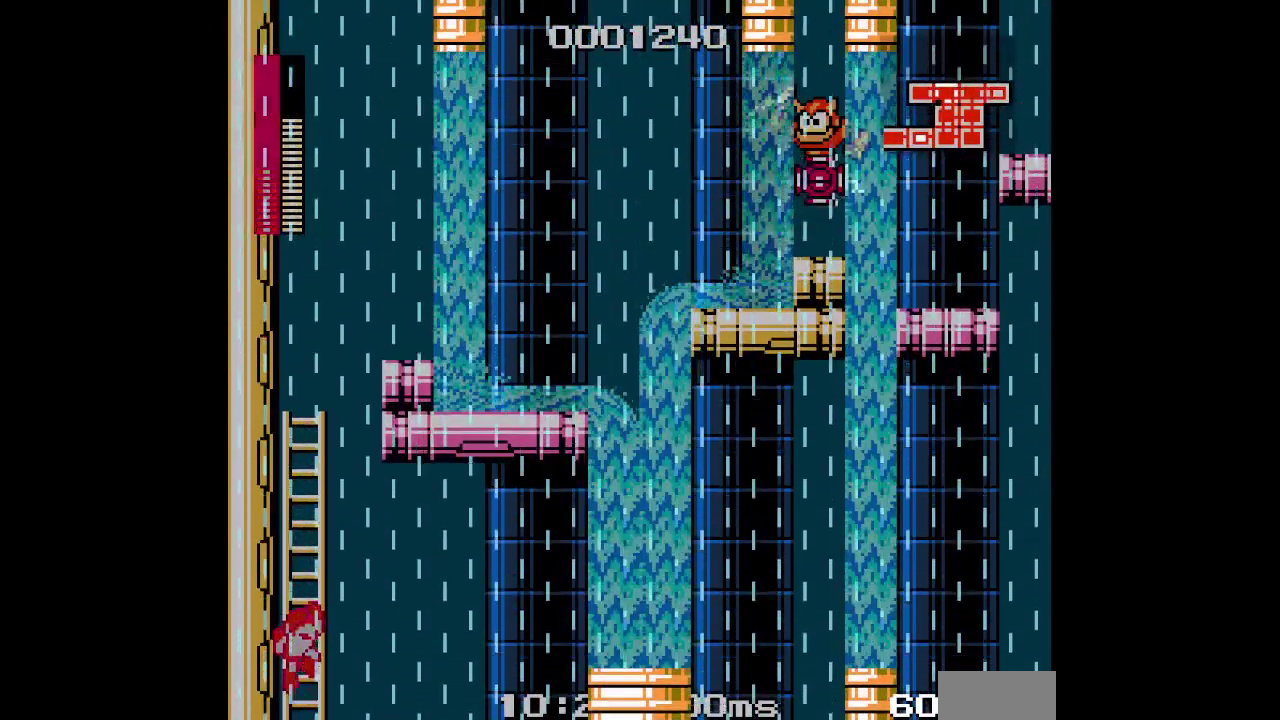
{"buttons": ["DPAD_DOWN"], "events": [[300, "DPAD_UP", "up"], [500, "DPAD_DOWN", "down"]]}
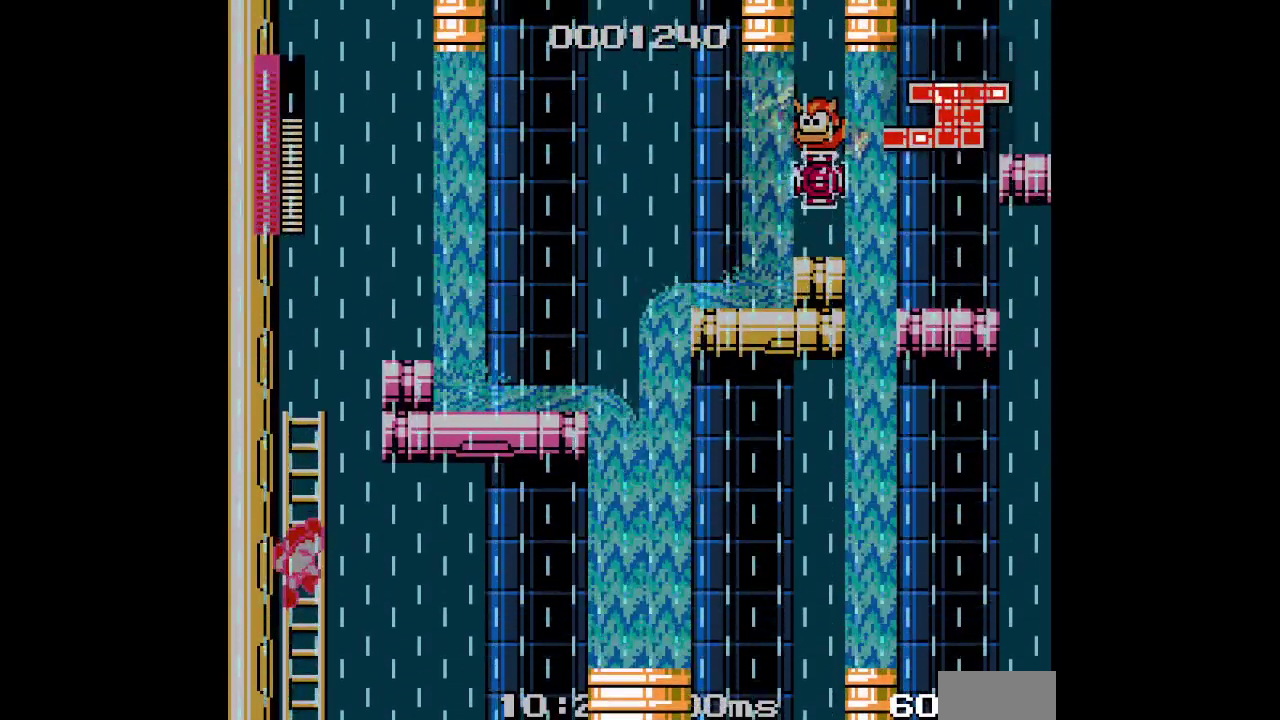
{"buttons": ["DPAD_UP"], "events": [[117, "DPAD_DOWN", "up"], [283, "DPAD_UP", "down"]]}
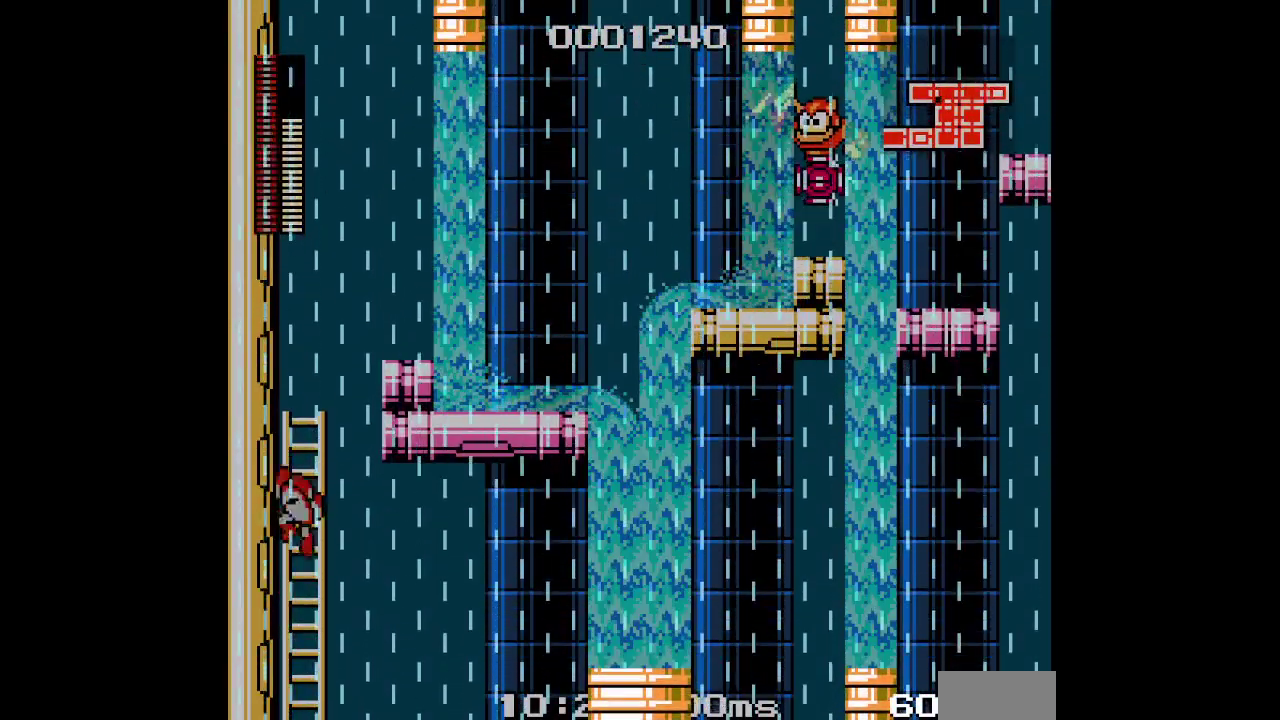
{"buttons": ["DPAD_UP", "DPAD_RIGHT"]}